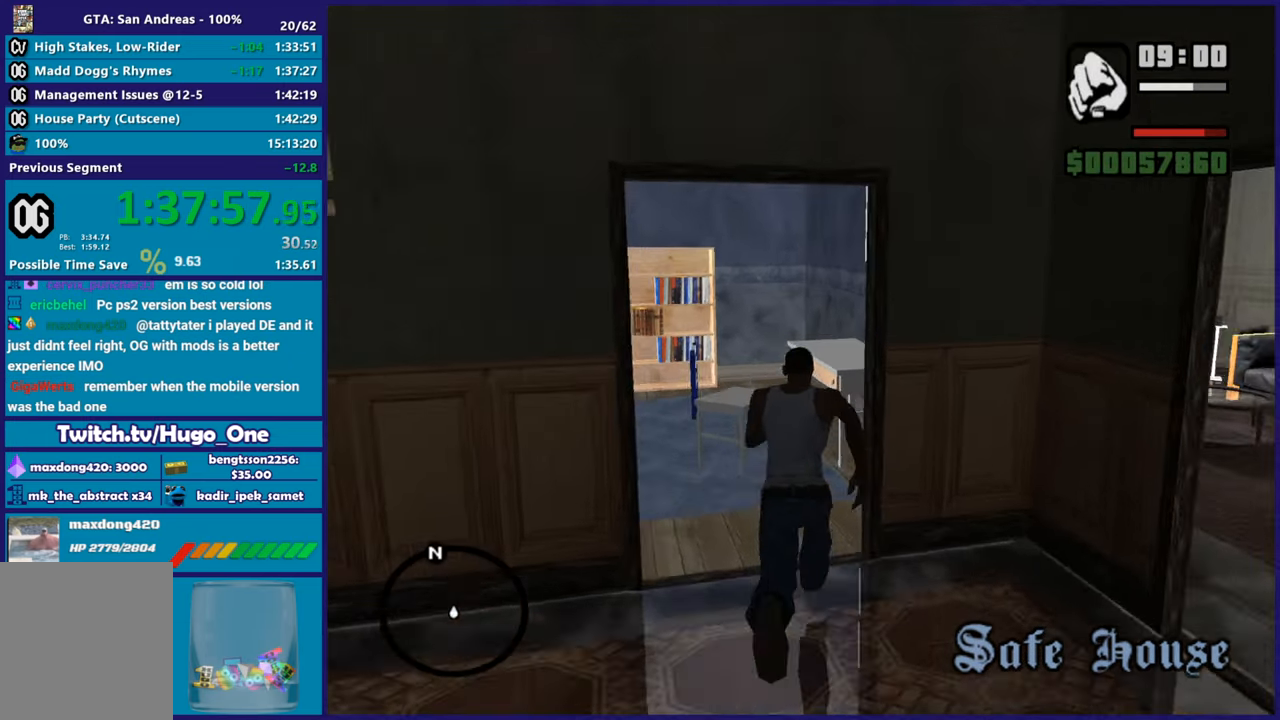
Gameplay with a controller (Xbox layout); each line is a JSON object with the inputs held at the frame after it. "button_events" lists button changes between this image and that frame as [ms after this image, input, new state], when the widget could be followed in between (sticks are given only as held states). This document gives stick clicks only as held states, not as events.
{"buttons": [], "left_stick": "up-right", "right_stick": "right", "button_events": []}
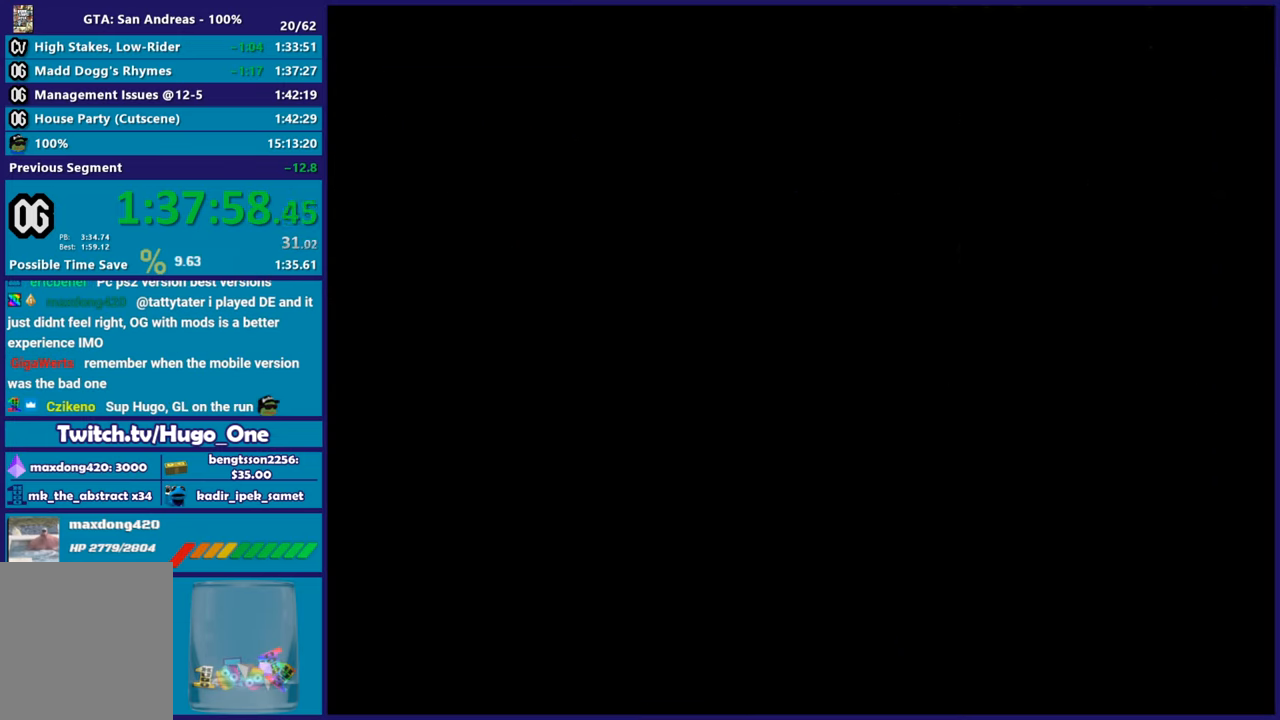
{"buttons": ["DPAD_DOWN"], "left_stick": "center", "right_stick": "center", "button_events": [[500, "DPAD_DOWN", "down"]]}
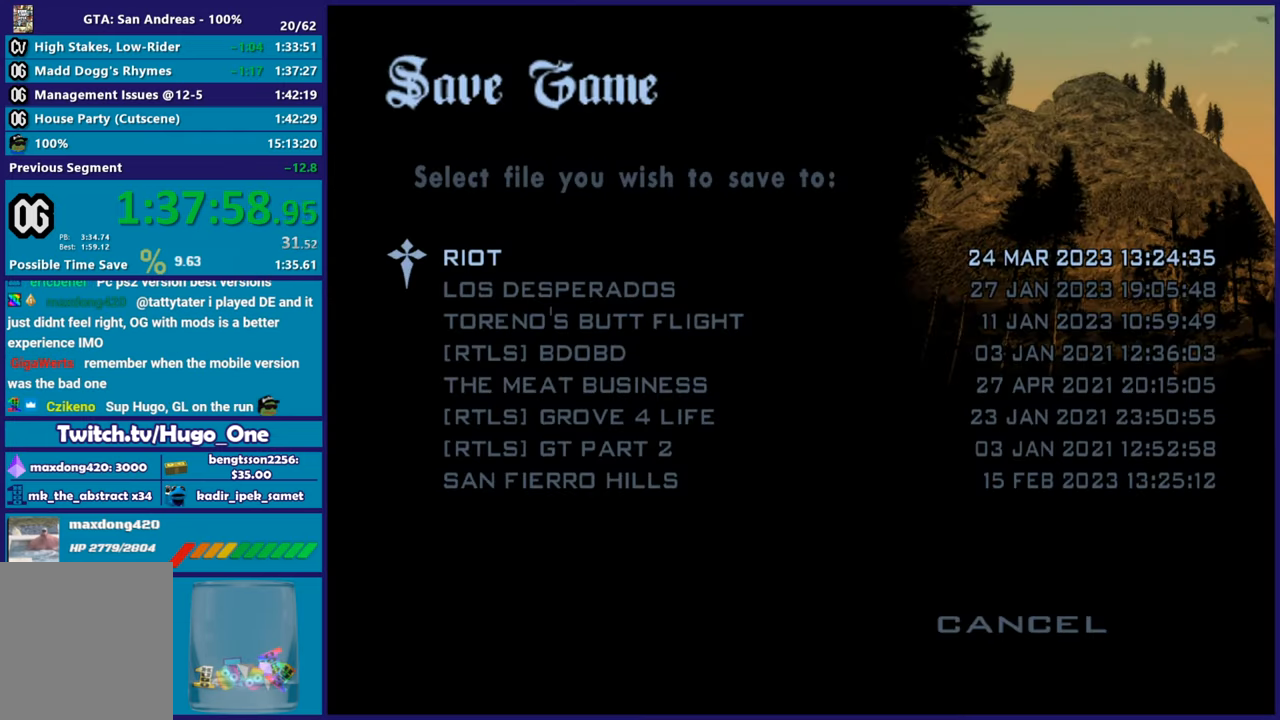
{"buttons": [], "left_stick": "center", "right_stick": "center", "button_events": [[100, "DPAD_DOWN", "up"], [184, "B", "down"], [267, "B", "up"], [284, "DPAD_UP", "down"], [417, "B", "down"], [417, "DPAD_UP", "up"], [467, "B", "up"]]}
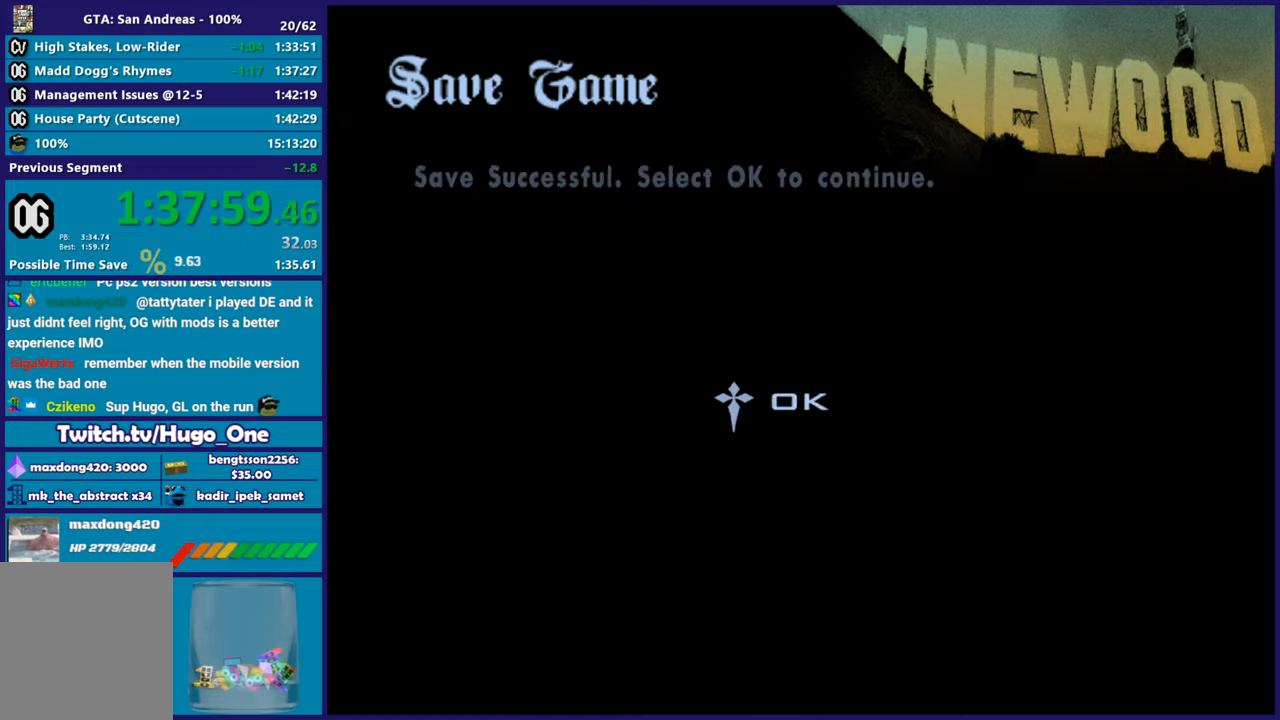
{"buttons": [], "left_stick": "up", "right_stick": "center", "button_events": [[67, "B", "down"], [183, "B", "up"], [333, "A", "down"], [450, "A", "up"]]}
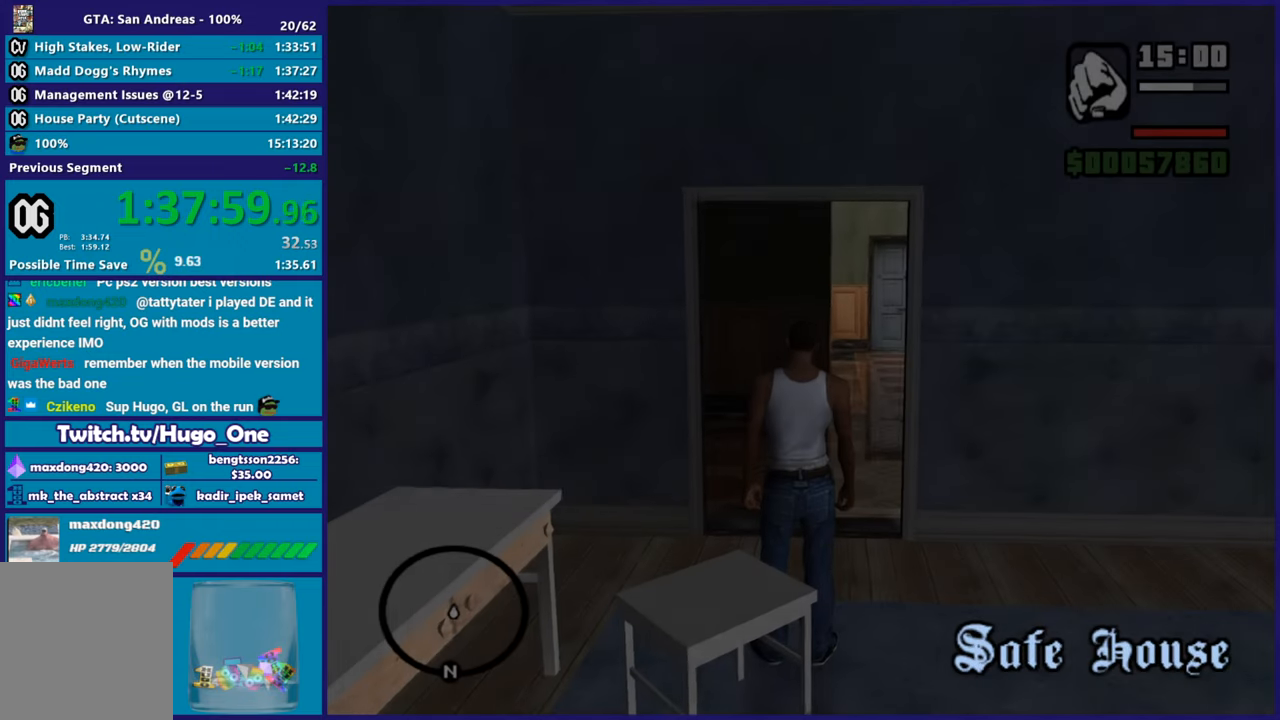
{"buttons": ["A"], "left_stick": "up", "right_stick": "center", "button_events": [[34, "A", "down"], [150, "A", "up"], [251, "A", "down"], [384, "A", "up"], [451, "A", "down"]]}
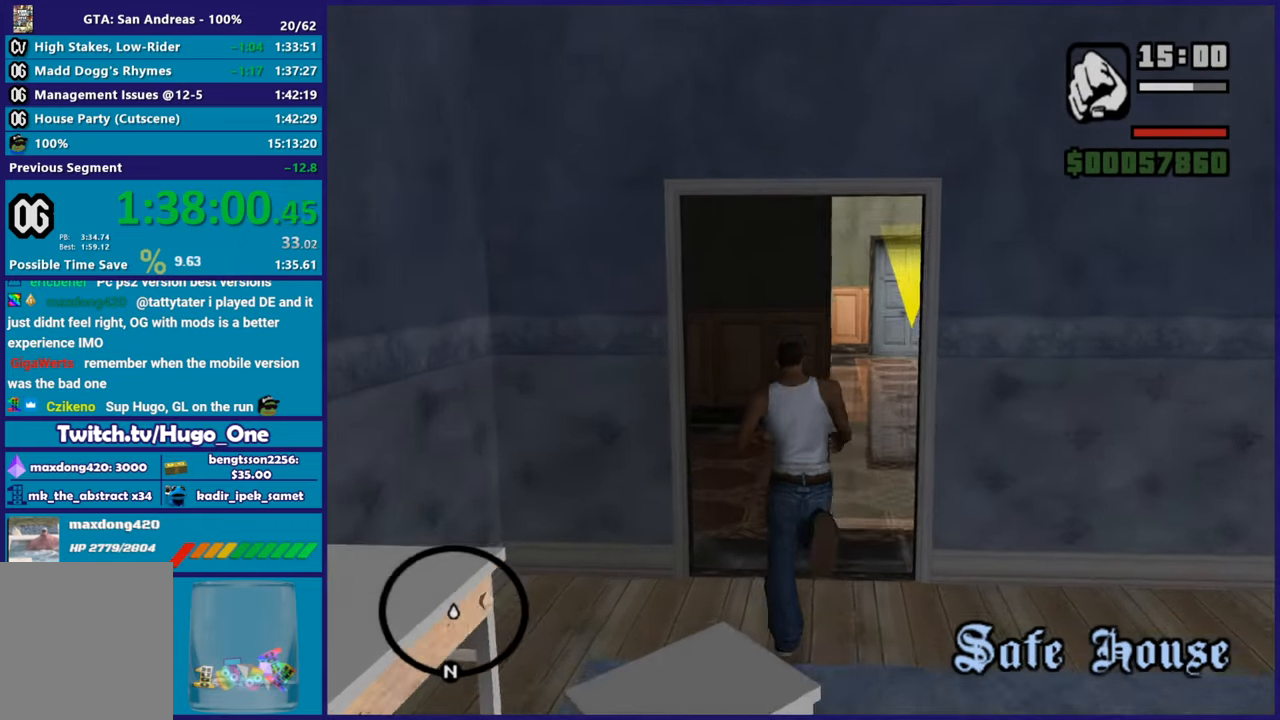
{"buttons": [], "left_stick": "up", "right_stick": "center", "button_events": [[50, "A", "up"], [150, "A", "down"], [250, "A", "up"], [333, "A", "down"], [434, "A", "up"]]}
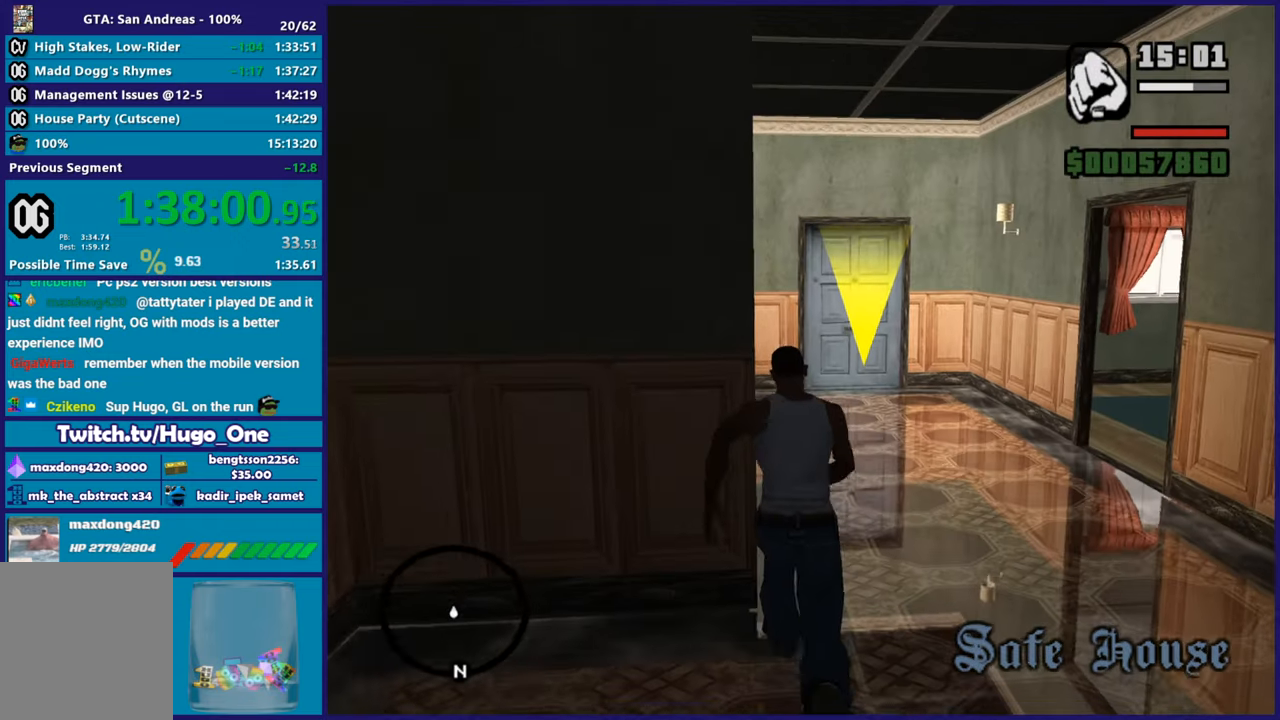
{"buttons": [], "left_stick": "up", "right_stick": "center", "button_events": [[17, "A", "down"], [134, "A", "up"], [251, "A", "down"], [317, "A", "up"], [434, "A", "down"], [501, "A", "up"]]}
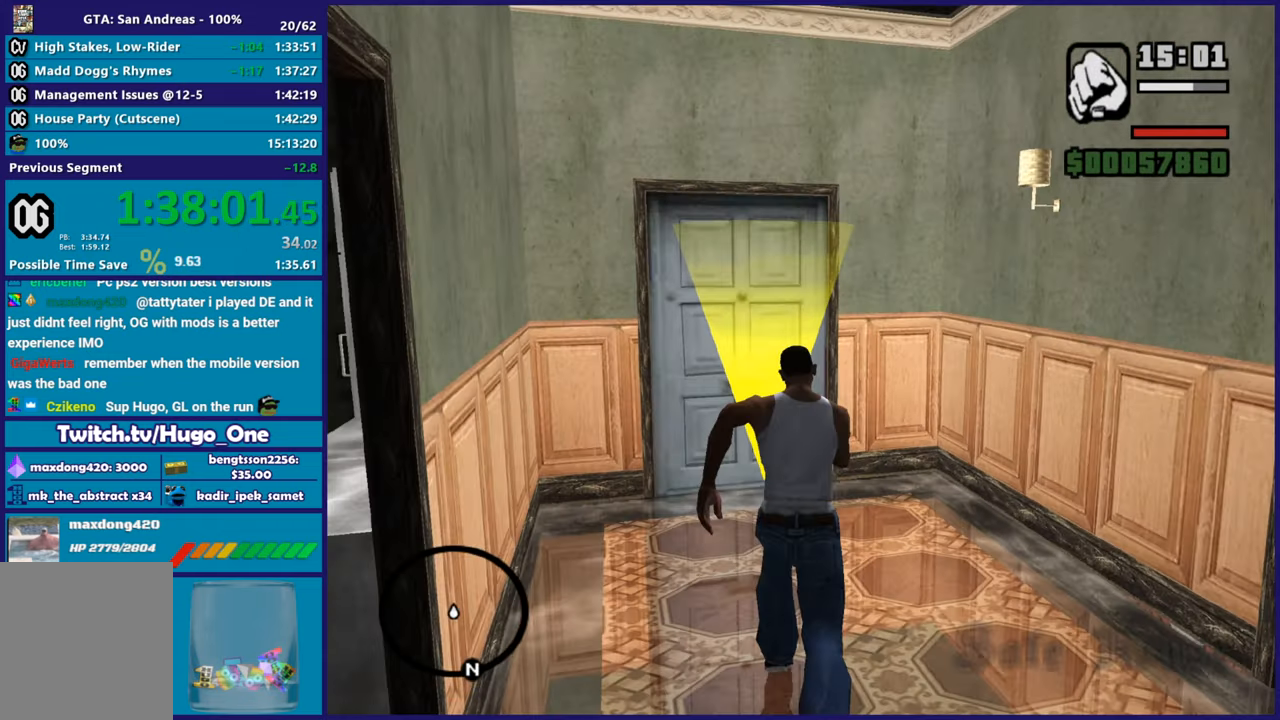
{"buttons": ["A"], "left_stick": "center", "right_stick": "center", "button_events": [[500, "A", "down"]]}
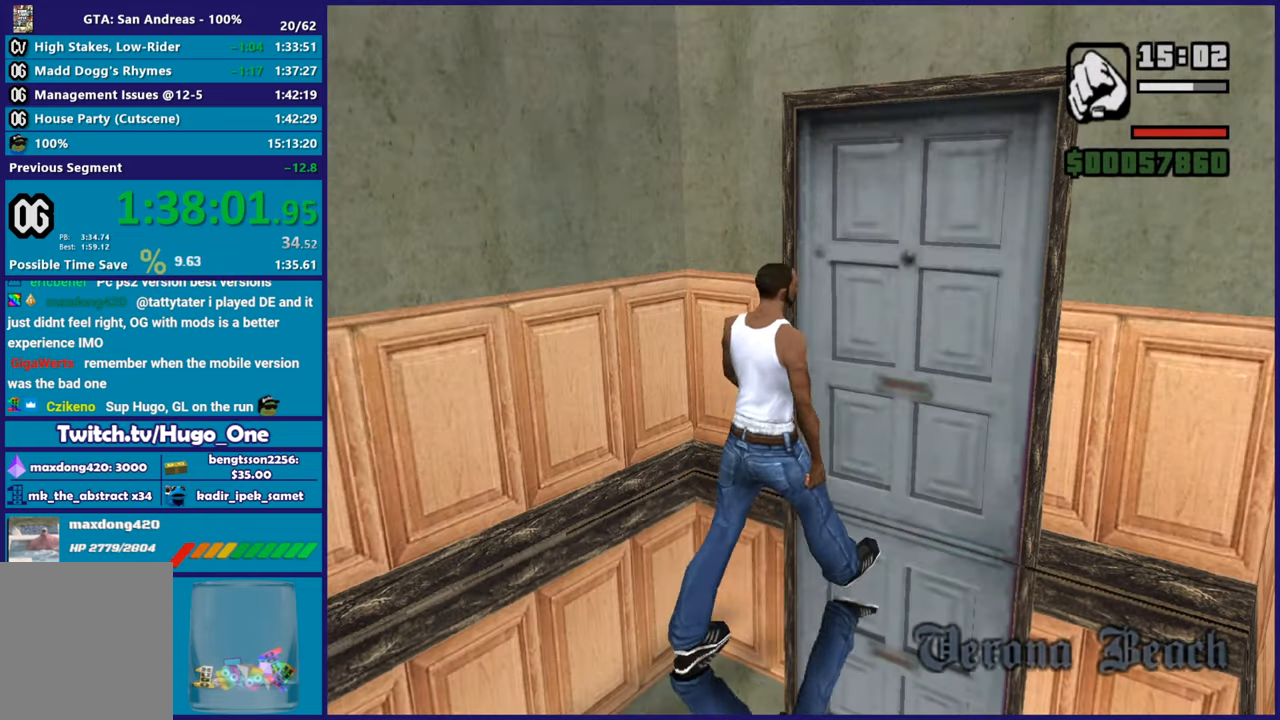
{"buttons": ["A"], "left_stick": "up", "right_stick": "center", "button_events": [[134, "A", "up"], [251, "A", "down"], [351, "A", "up"], [451, "A", "down"]]}
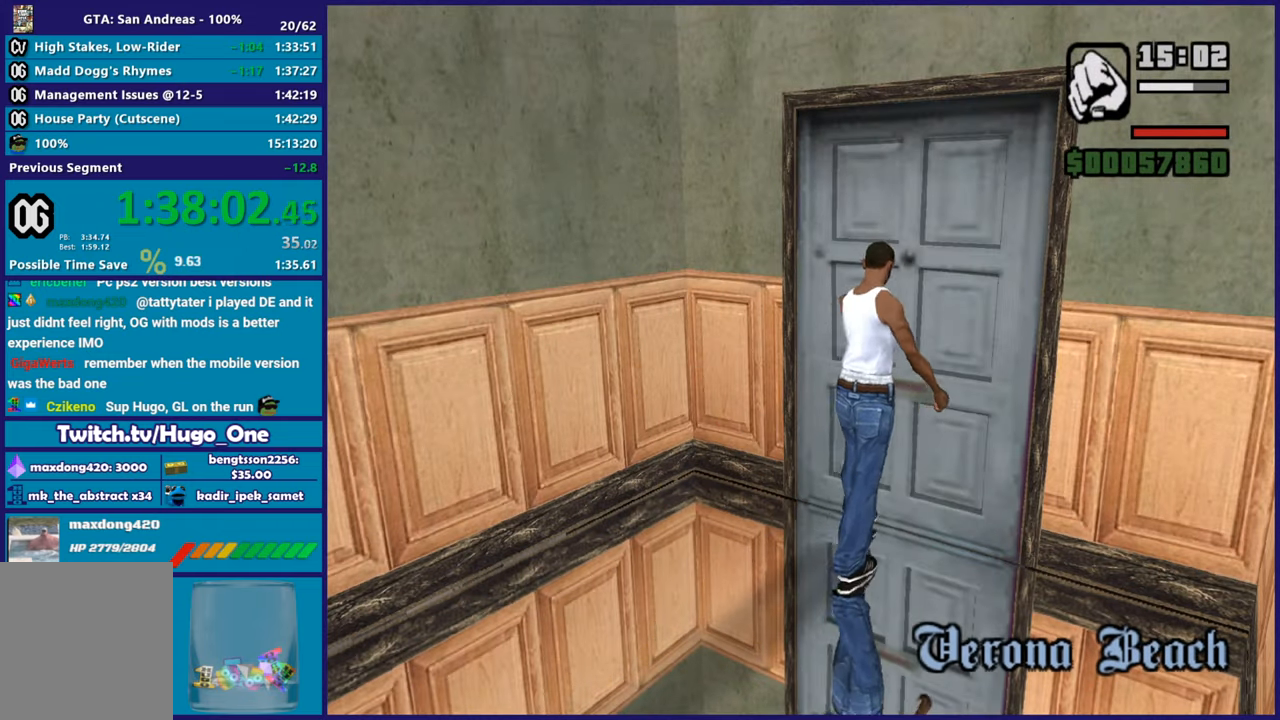
{"buttons": [], "left_stick": "up", "right_stick": "center", "button_events": [[67, "A", "up"], [167, "A", "down"], [283, "A", "up"], [384, "A", "down"], [467, "A", "up"]]}
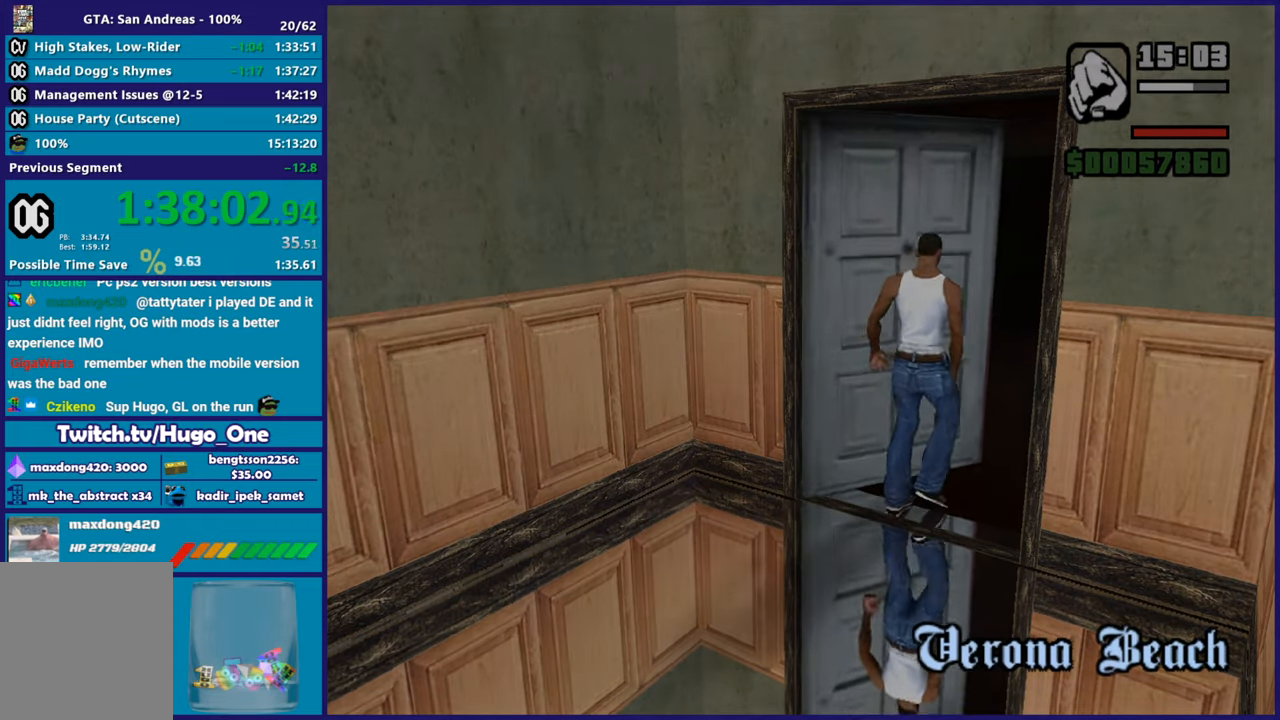
{"buttons": ["A"], "left_stick": "up", "right_stick": "center", "button_events": [[84, "A", "down"], [200, "A", "up"], [284, "A", "down"], [401, "A", "up"], [501, "A", "down"]]}
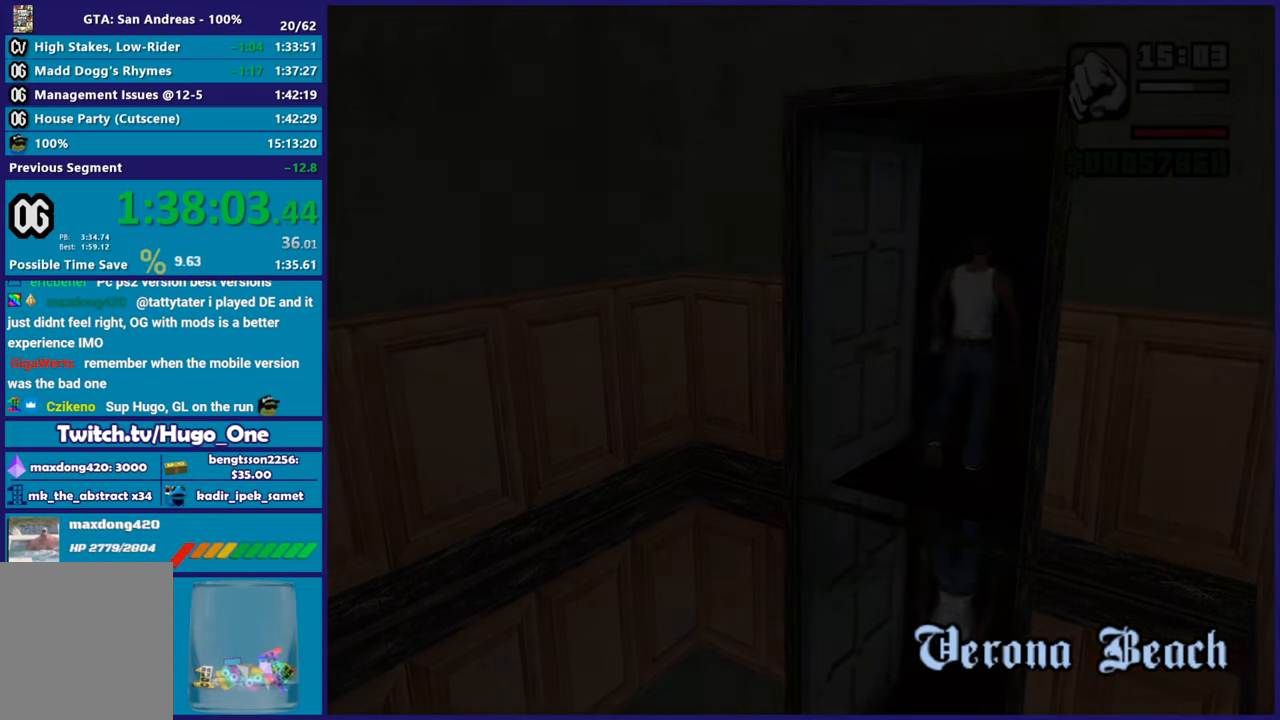
{"buttons": [], "left_stick": "up", "right_stick": "center", "button_events": [[100, "A", "up"], [200, "A", "down"], [283, "A", "up"], [350, "A", "down"], [467, "A", "up"]]}
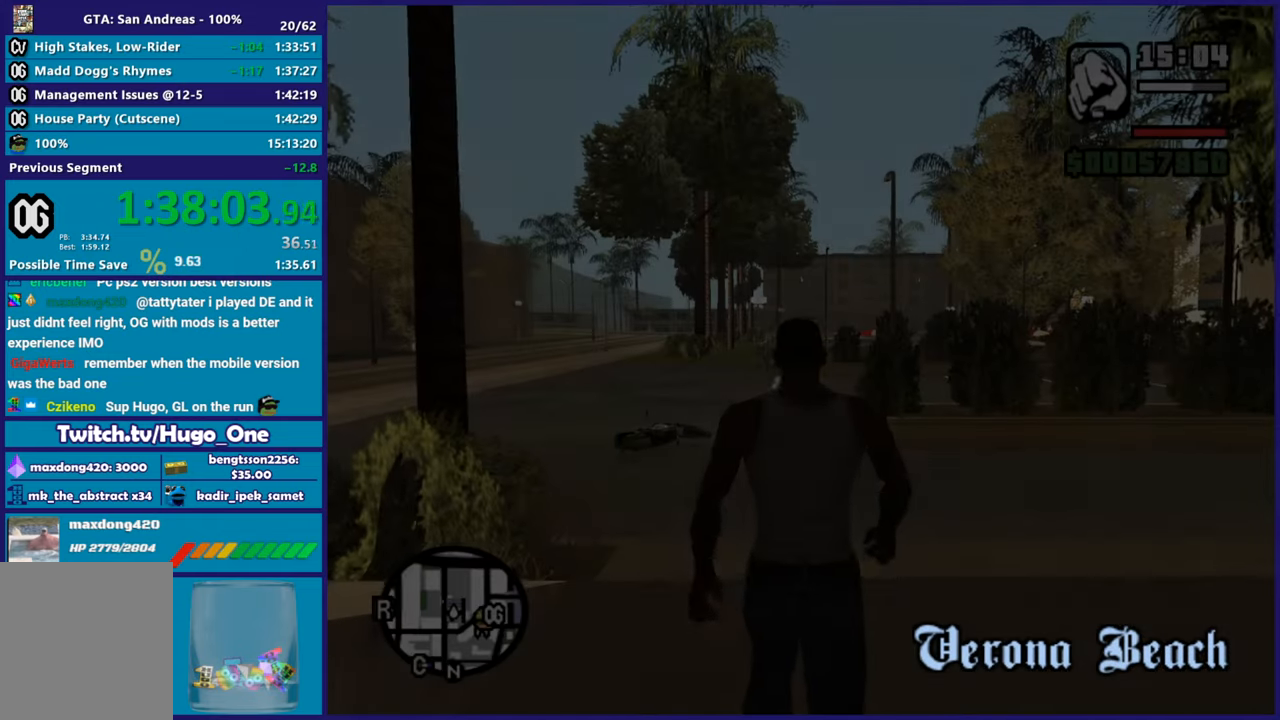
{"buttons": [], "left_stick": "up", "right_stick": "down-left", "button_events": []}
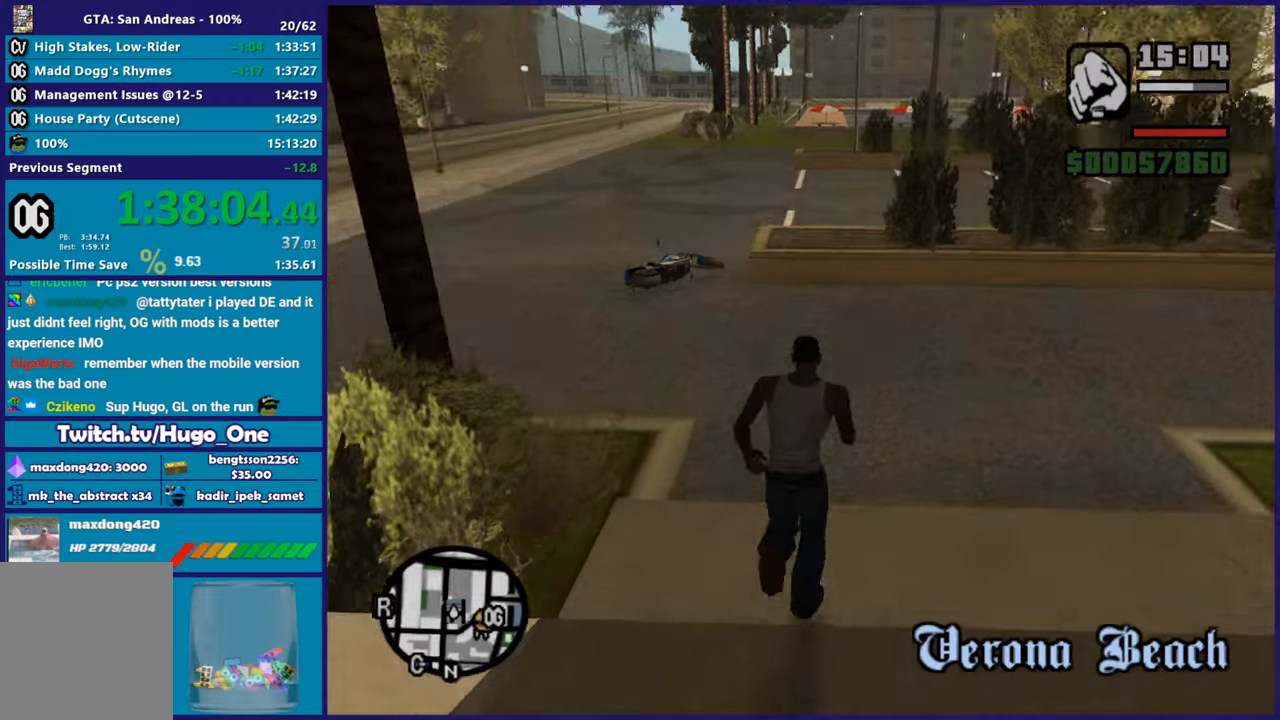
{"buttons": [], "left_stick": "up", "right_stick": "center", "button_events": [[184, "A", "down"], [300, "A", "up"], [384, "A", "down"], [484, "A", "up"]]}
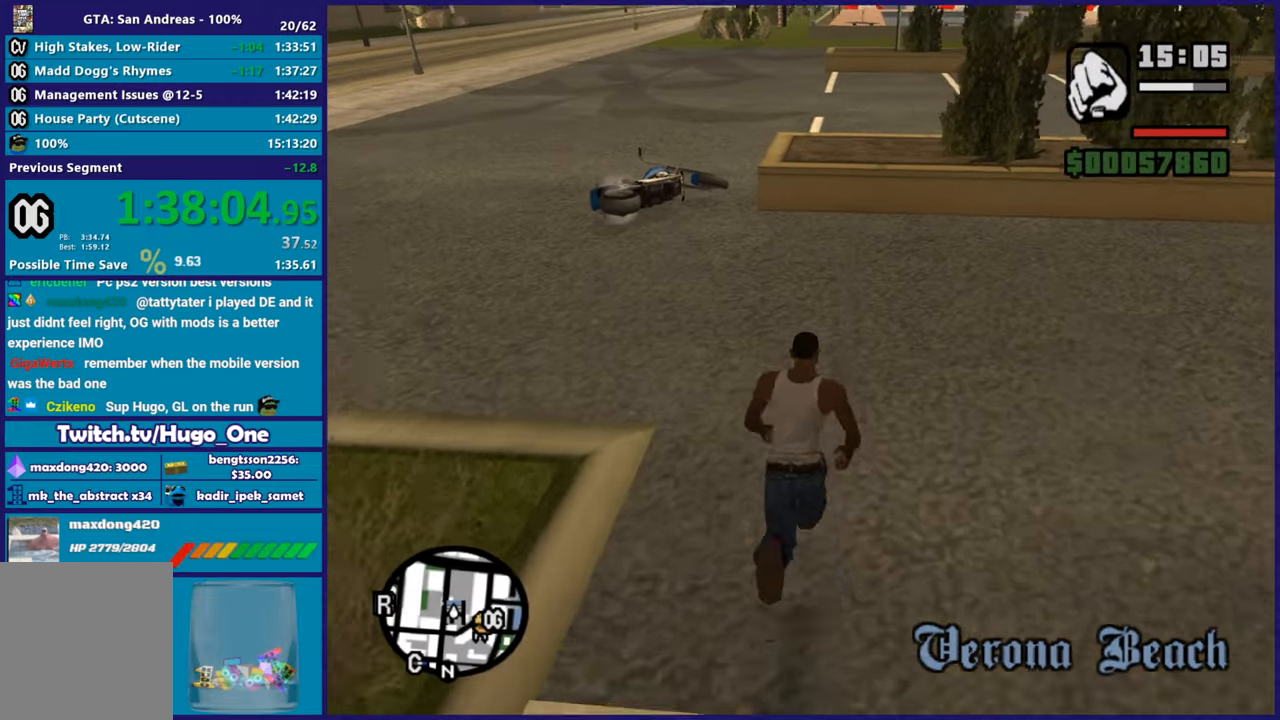
{"buttons": [], "left_stick": "up", "right_stick": "center", "button_events": [[83, "A", "down"], [166, "A", "up"]]}
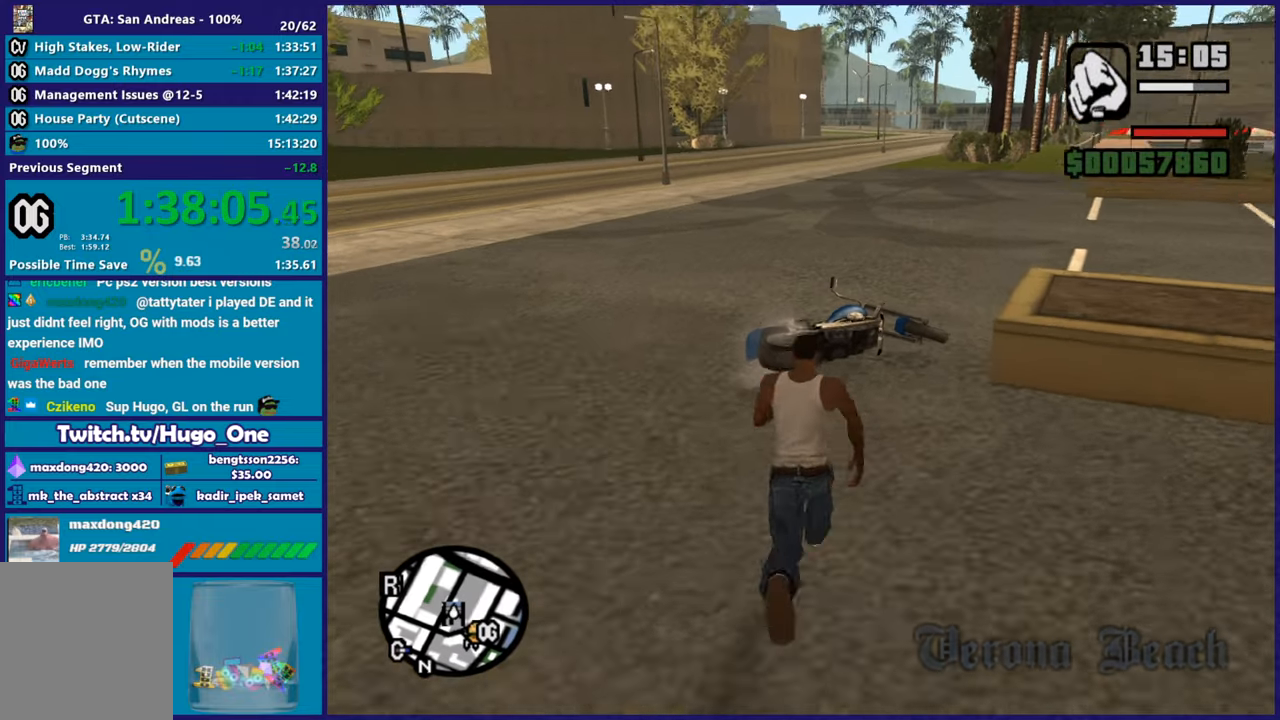
{"buttons": ["Y"], "left_stick": "center", "right_stick": "center", "button_events": [[33, "Y", "down"], [150, "Y", "up"], [250, "Y", "down"], [334, "Y", "up"], [434, "Y", "down"]]}
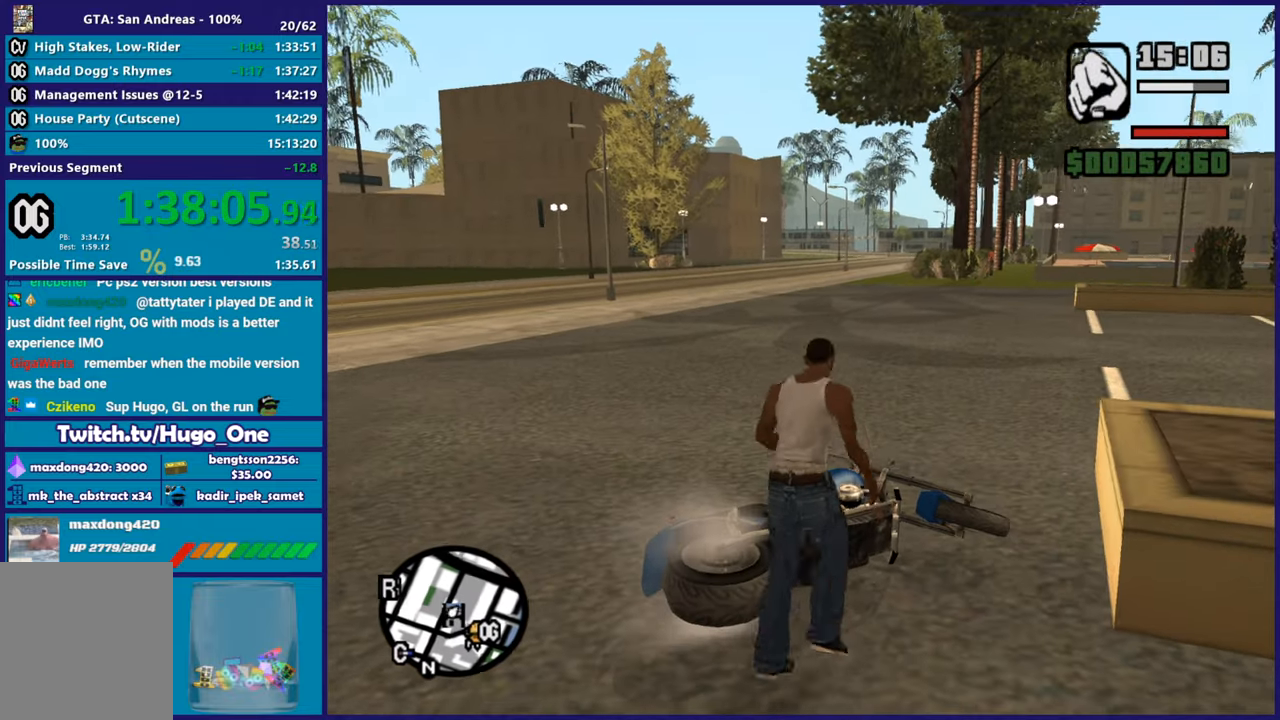
{"buttons": [], "left_stick": "center", "right_stick": "center", "button_events": [[83, "Y", "up"], [150, "Y", "down"], [283, "Y", "up"], [350, "Y", "down"], [483, "Y", "up"]]}
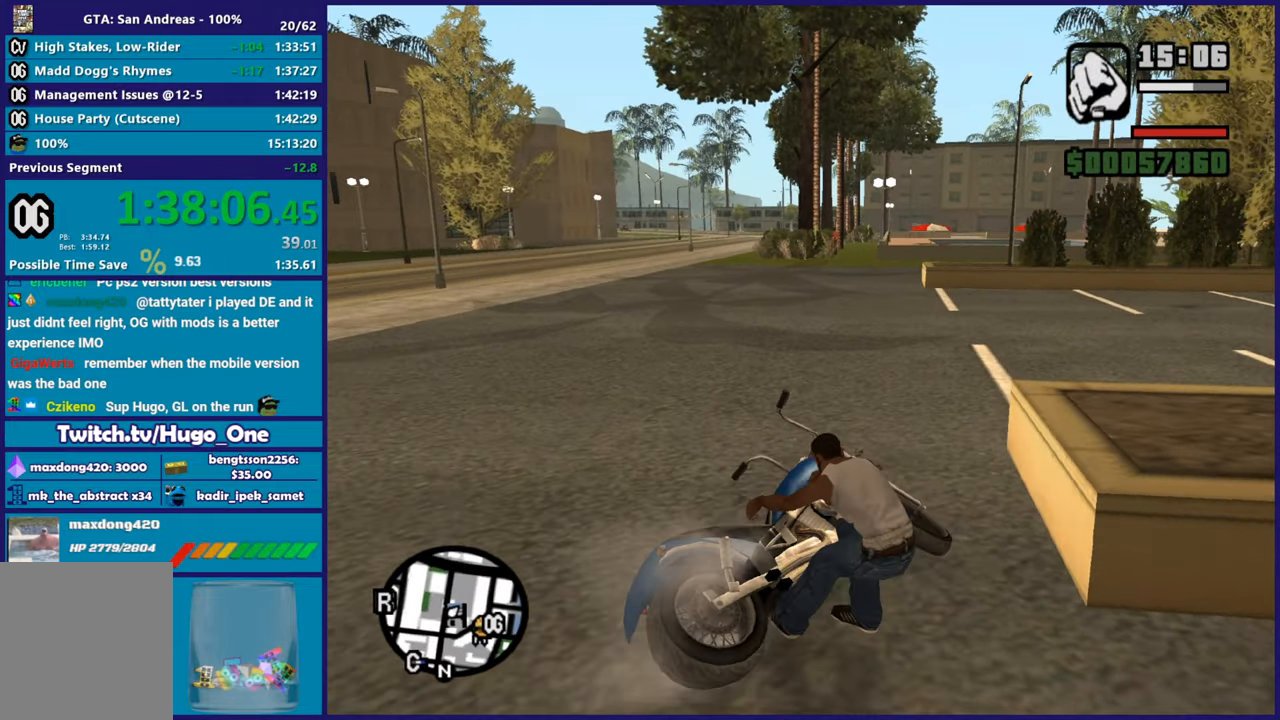
{"buttons": ["Y"], "left_stick": "center", "right_stick": "center", "button_events": [[67, "Y", "down"], [167, "Y", "up"], [250, "Y", "down"], [384, "Y", "up"], [451, "Y", "down"]]}
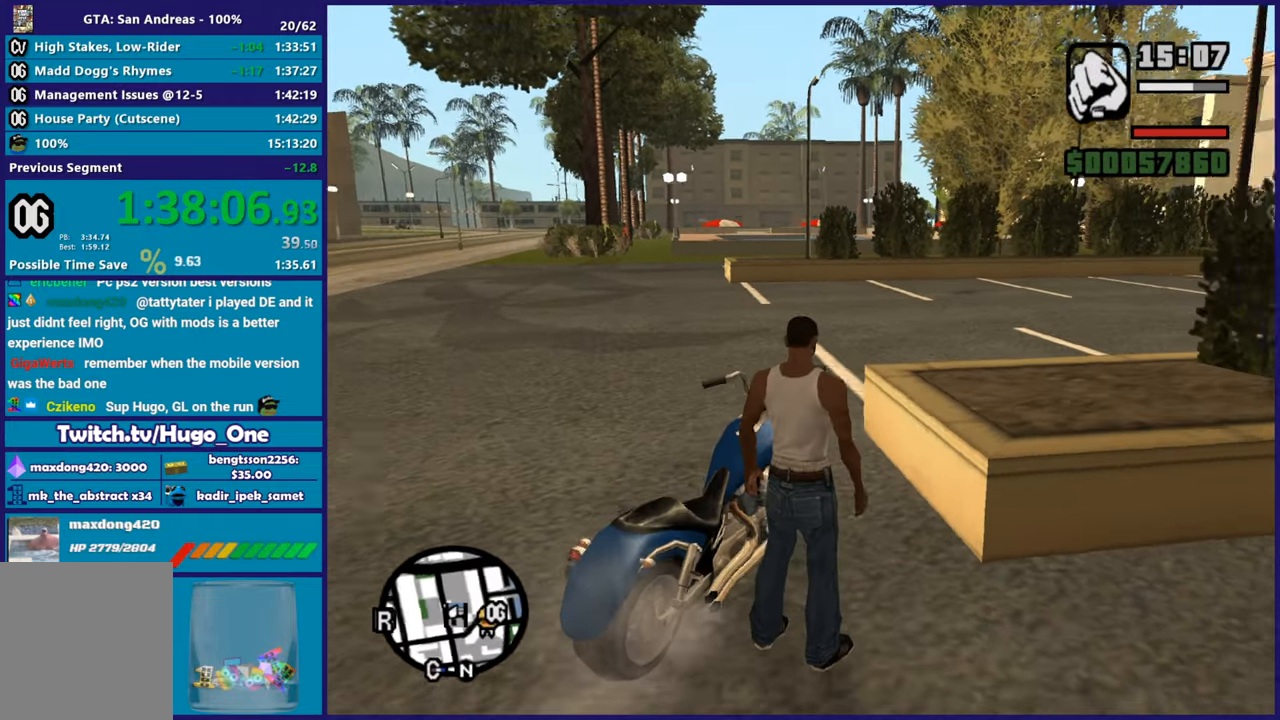
{"buttons": ["R2"], "left_stick": "left", "right_stick": "left", "button_events": [[83, "Y", "up"], [133, "Y", "down"], [216, "Y", "up"], [500, "R2", "down"]]}
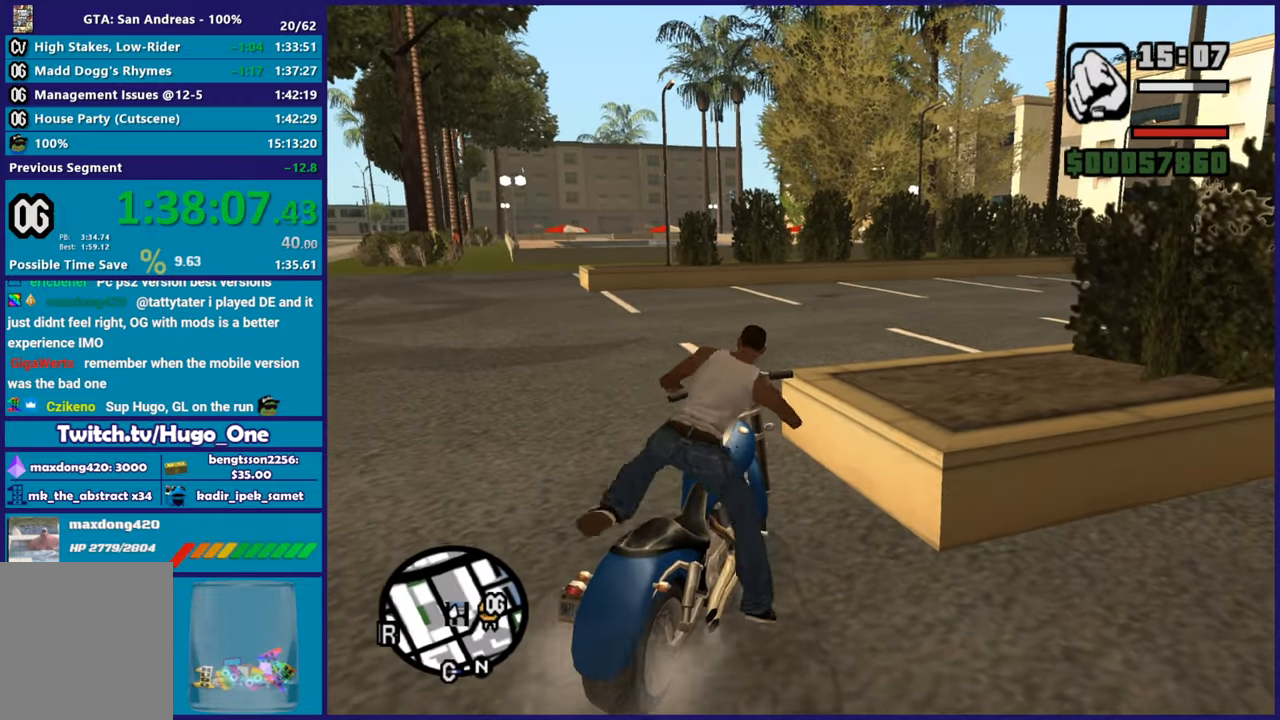
{"buttons": ["R2"], "left_stick": "left", "right_stick": "down-left"}
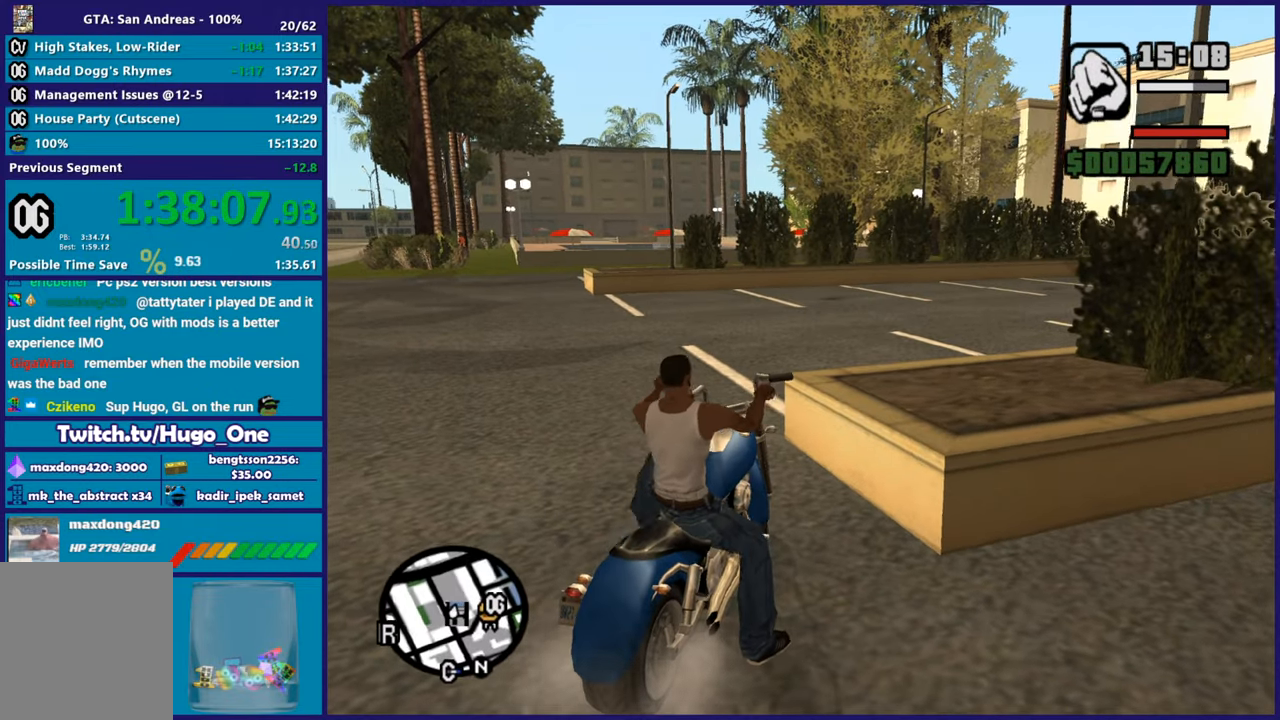
{"buttons": ["R2"], "left_stick": "left", "right_stick": "left"}
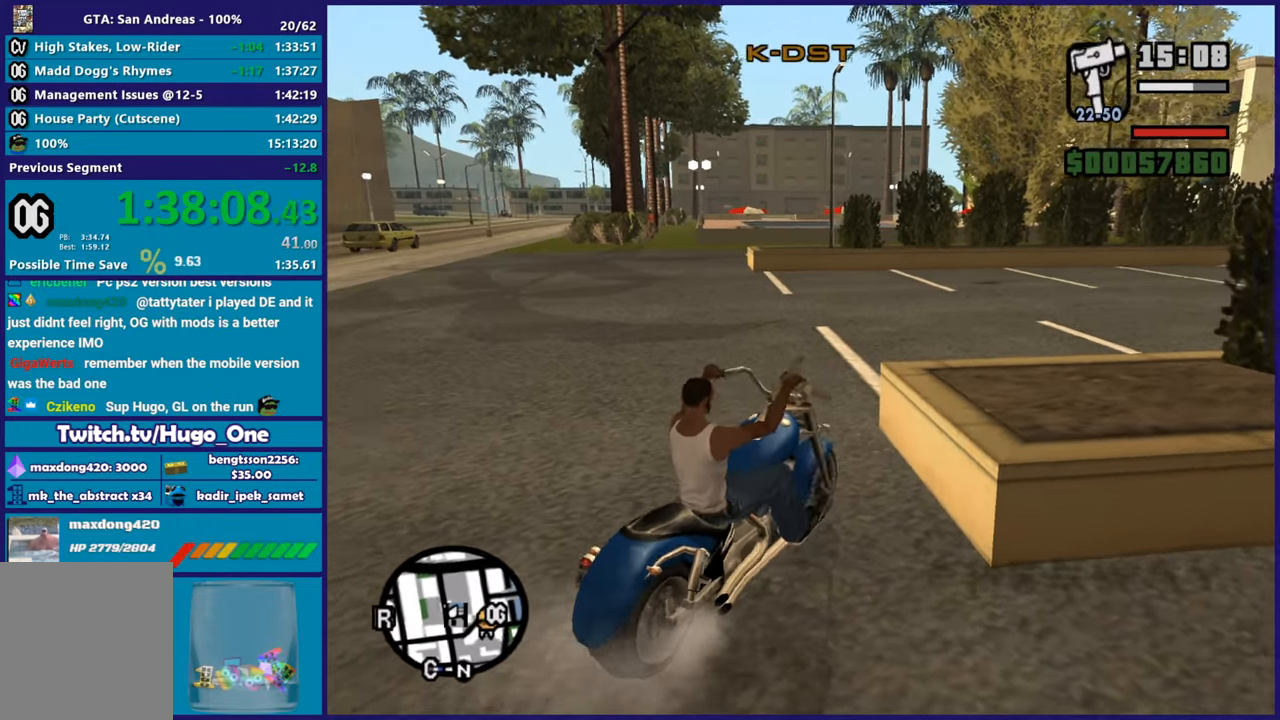
{"buttons": ["R2"], "left_stick": "left", "right_stick": "left", "button_events": []}
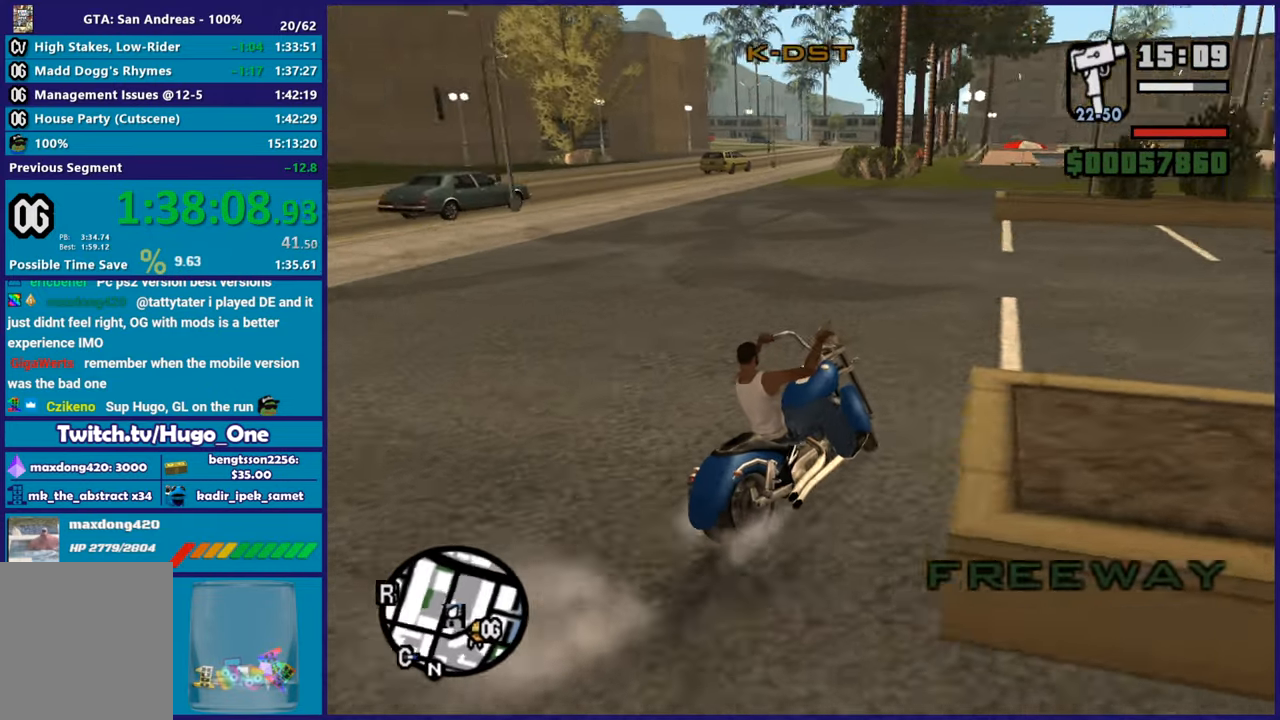
{"buttons": ["R2"], "left_stick": "left", "right_stick": "left", "button_events": []}
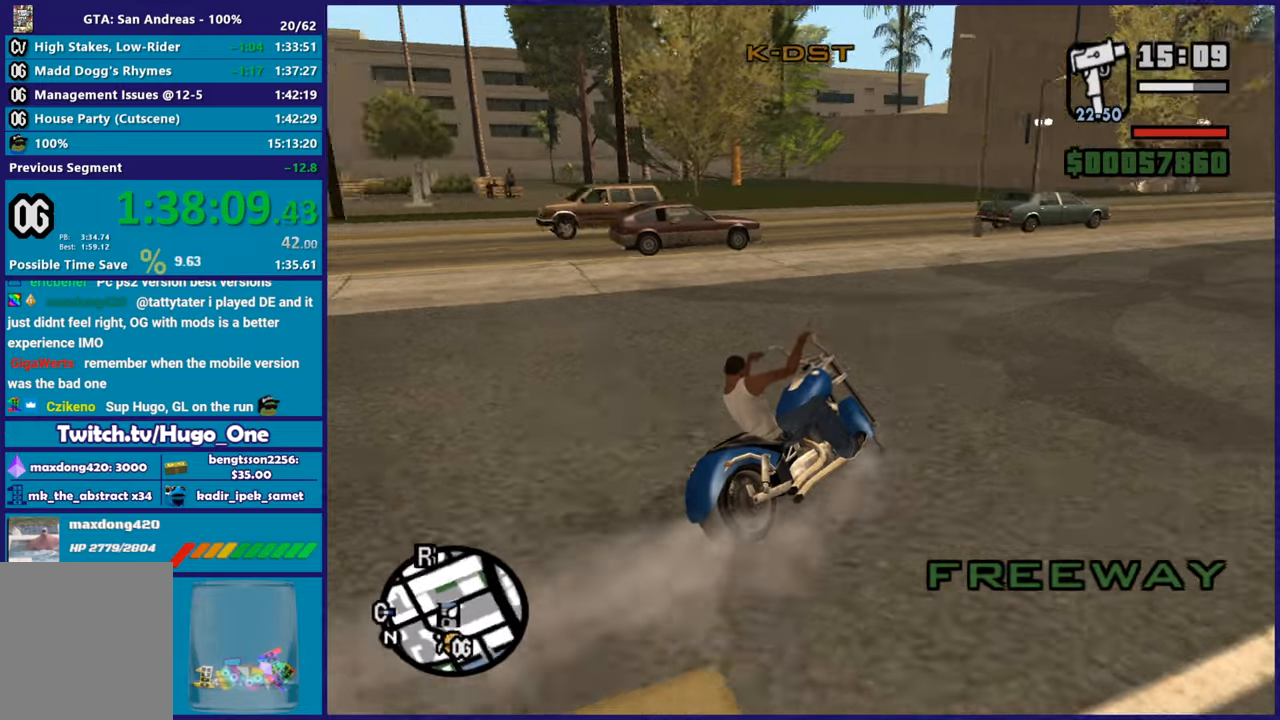
{"buttons": ["R2"], "left_stick": "left", "right_stick": "left", "button_events": [[100, "R2", "up"], [401, "R2", "down"]]}
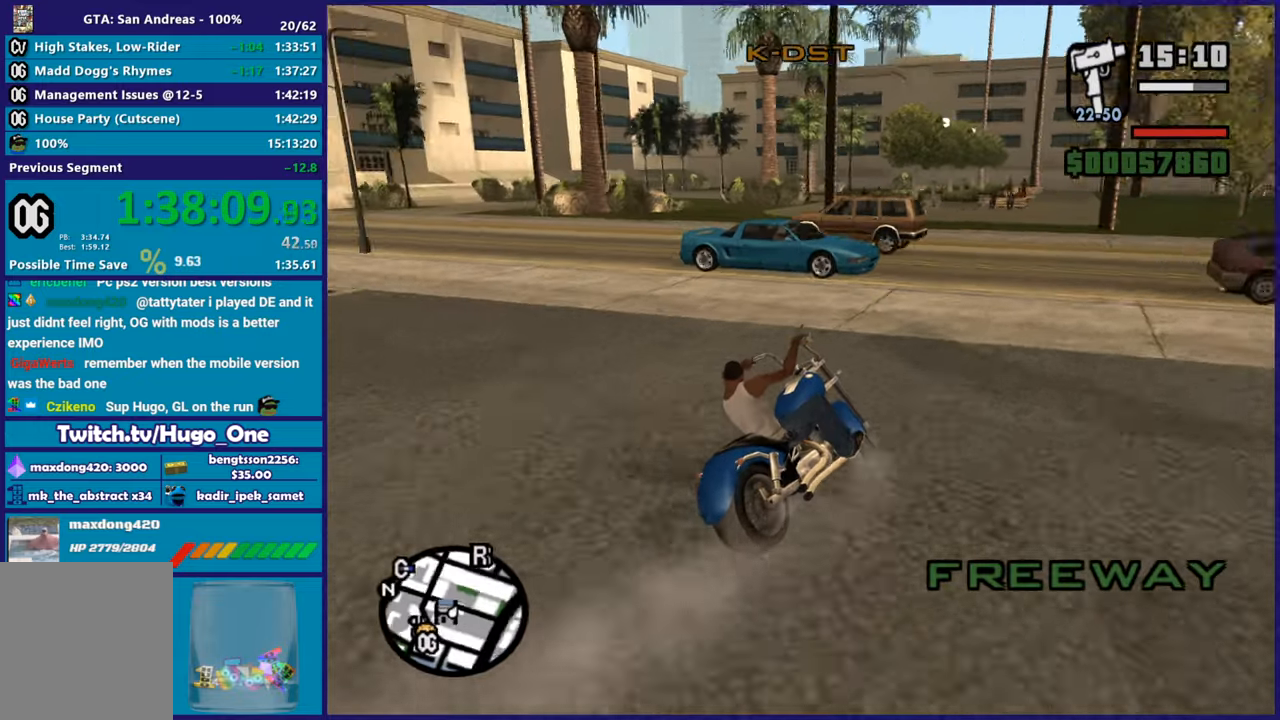
{"buttons": ["R2"], "left_stick": "left", "right_stick": "left", "button_events": []}
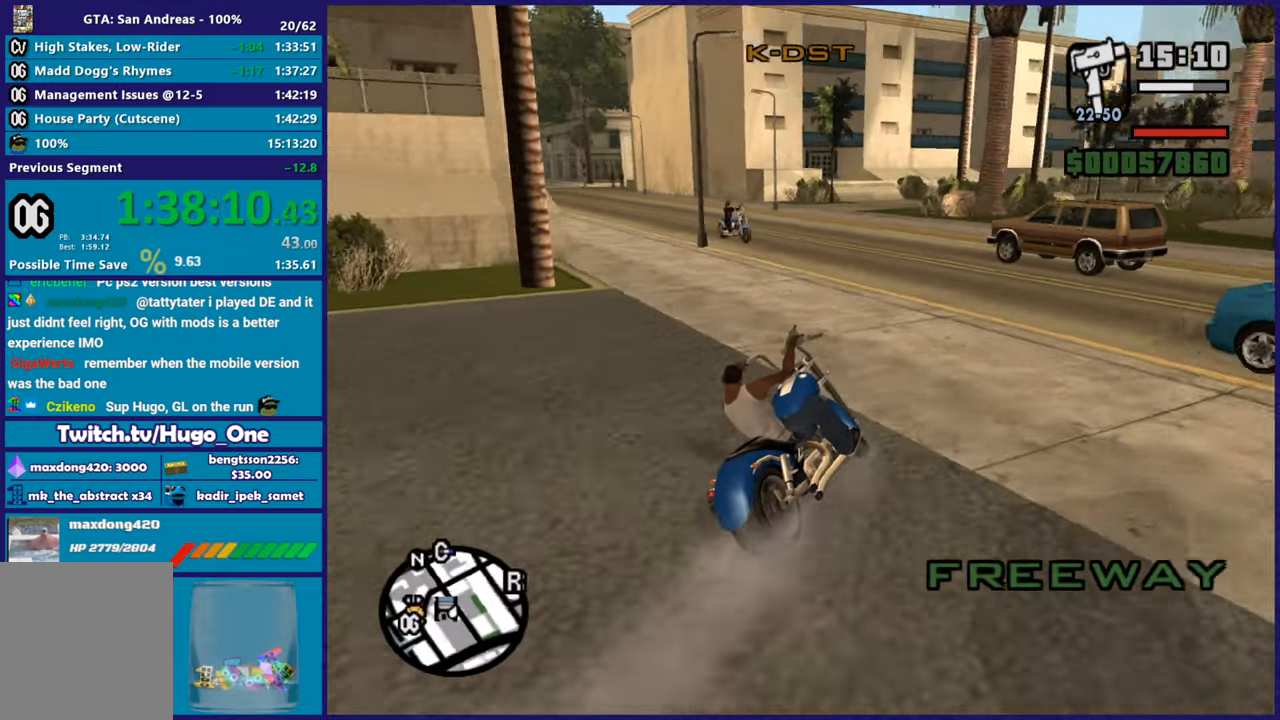
{"buttons": ["R2"], "left_stick": "center", "right_stick": "left", "button_events": []}
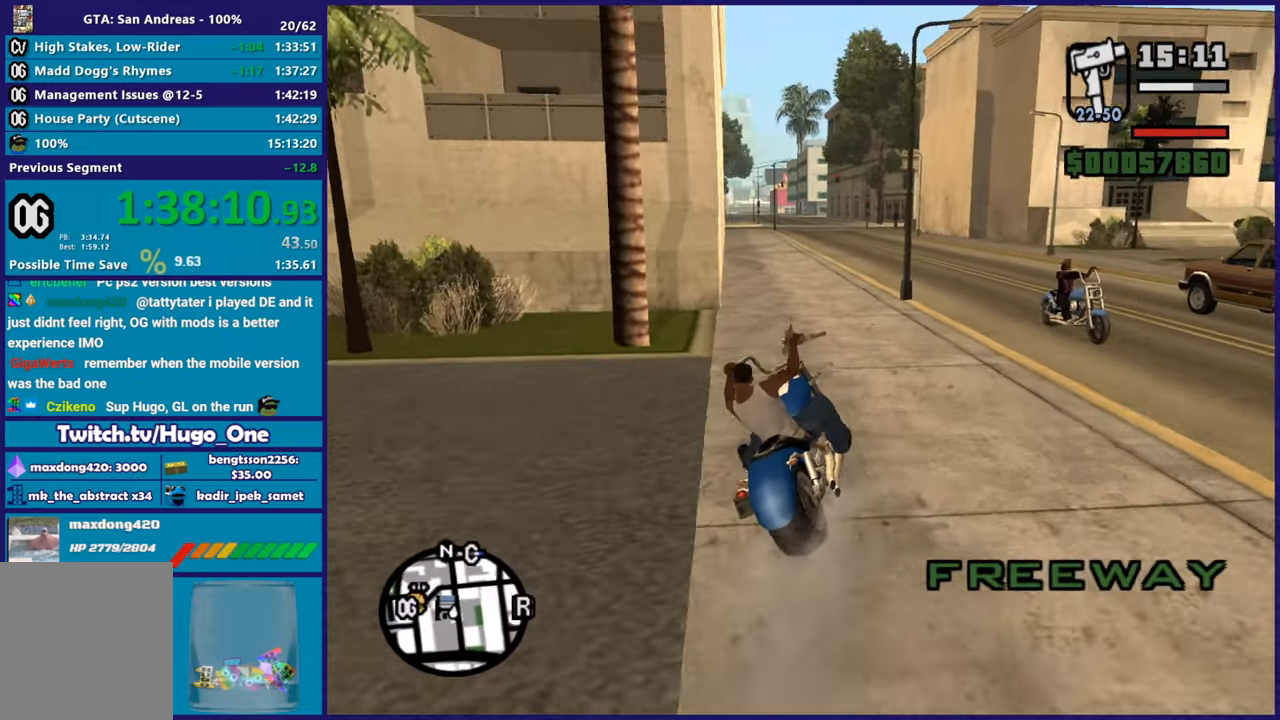
{"buttons": ["R2"], "left_stick": "center", "right_stick": "down-left", "button_events": []}
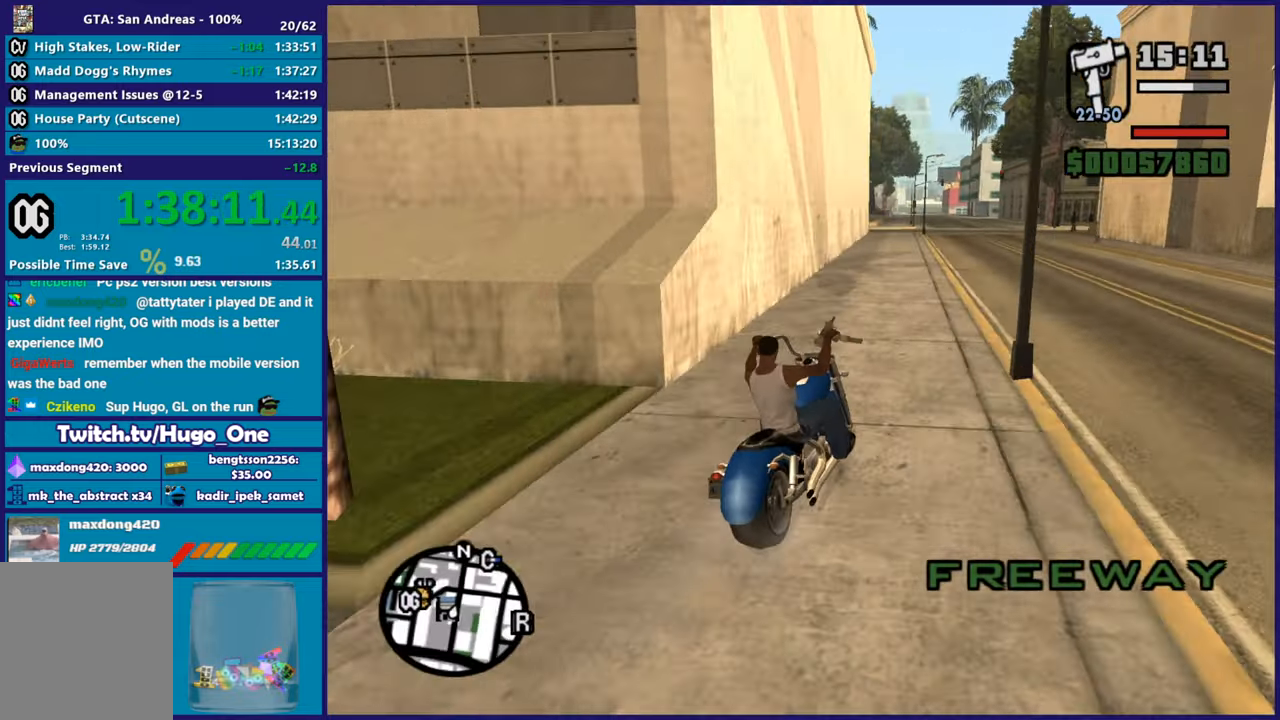
{"buttons": ["R2"], "left_stick": "center", "right_stick": "down-left", "button_events": []}